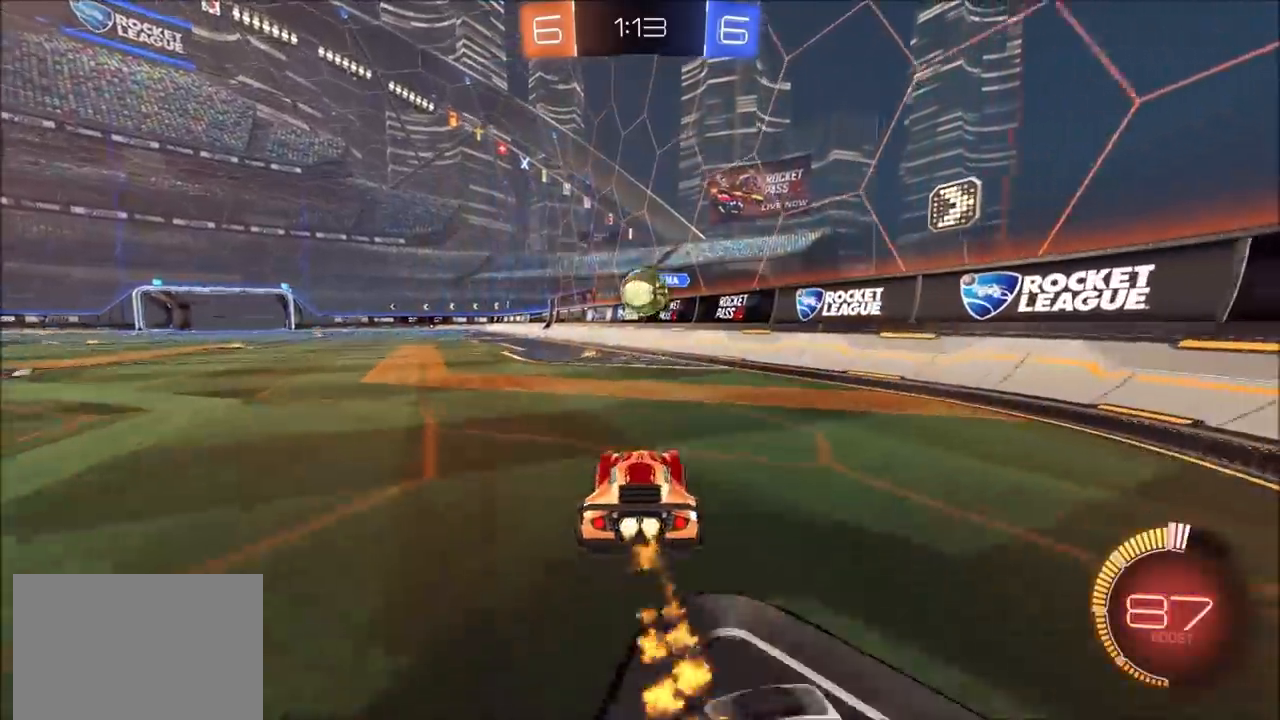
Gameplay with a controller (PlayStation layout); each line is a JSON object with the inputs held at the frame after it. "events" lists button and stick changes between this image and that frame as [ms after this image, input, new state], when the widget could be followed in between.
{"buttons": ["CIRCLE", "R2"], "left_stick": "center", "right_stick": "center", "events": [[83, "left_stick", "down-left"], [117, "L1", "down"], [133, "CROSS", "down"], [183, "L3", "down"], [250, "L3", "up"], [300, "L1", "up"], [350, "CROSS", "up"], [400, "left_stick", "center"]]}
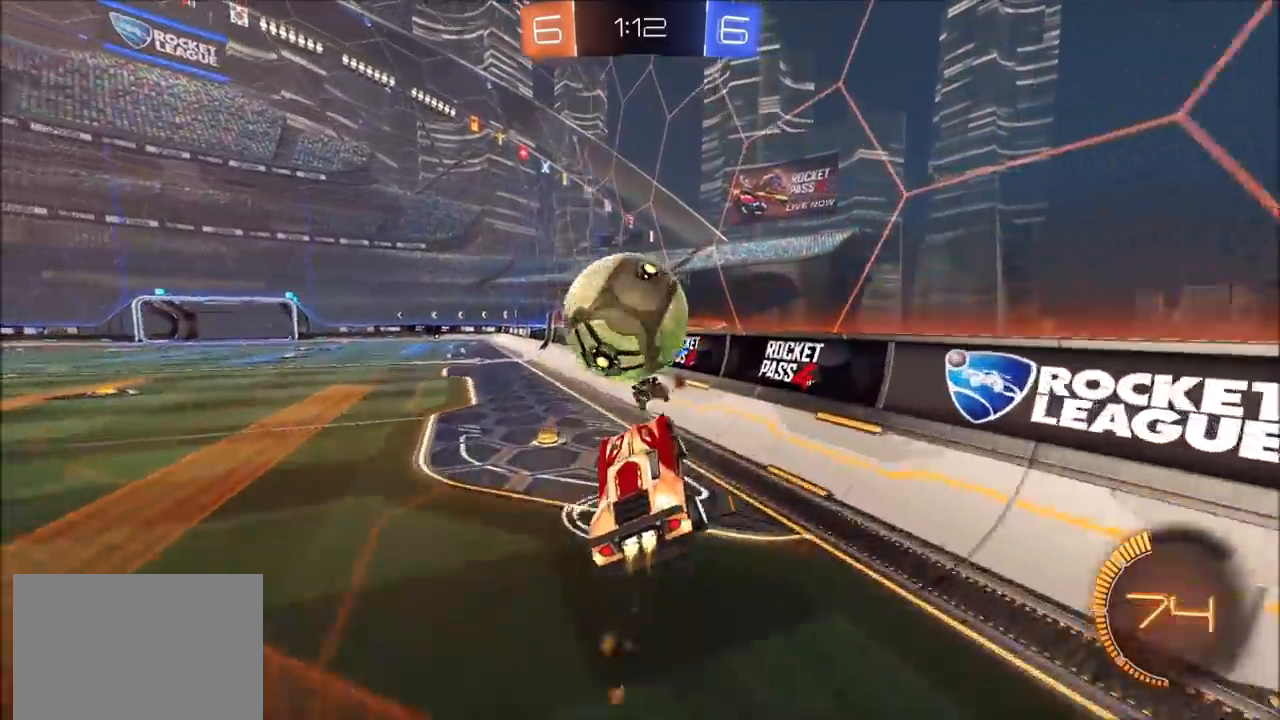
{"buttons": ["CIRCLE", "R2"], "left_stick": "down-left", "right_stick": "center", "events": [[67, "L1", "down"], [67, "left_stick", "up-left"], [250, "L1", "up"], [283, "left_stick", "left"], [433, "left_stick", "down-left"]]}
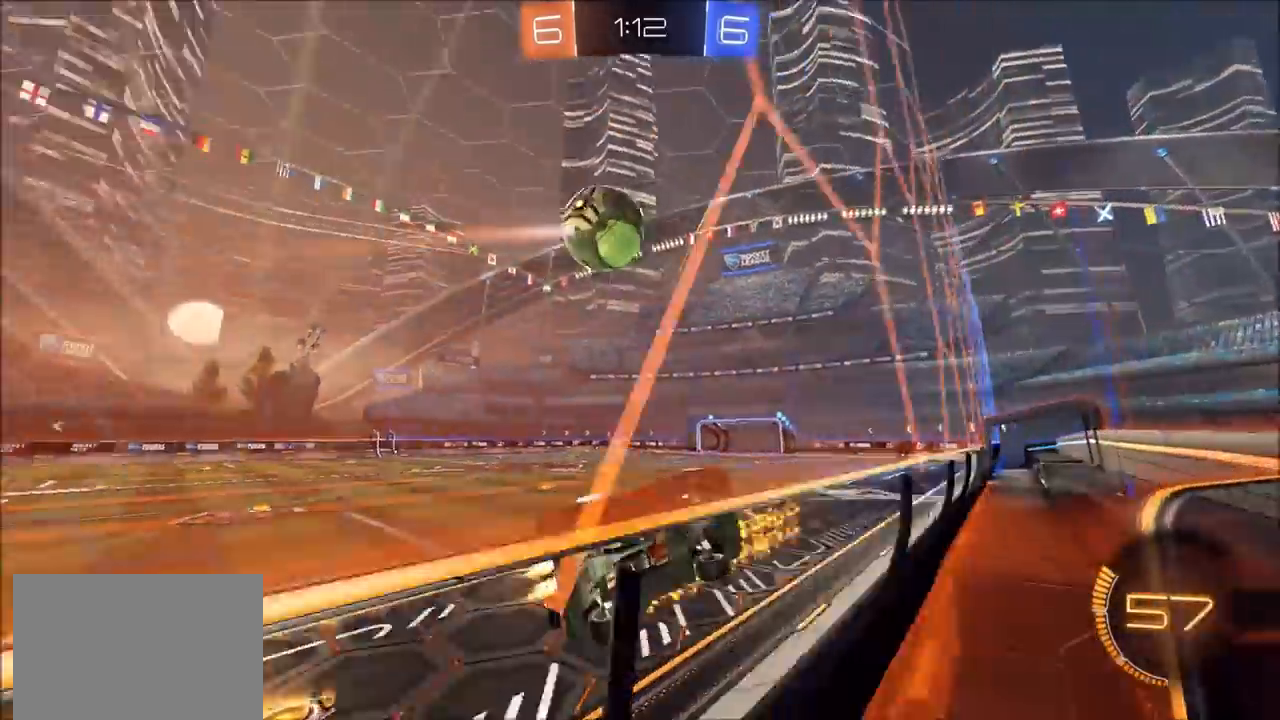
{"buttons": ["CIRCLE", "R2"], "left_stick": "center", "right_stick": "center", "events": [[83, "left_stick", "center"], [267, "left_stick", "up-right"], [400, "left_stick", "center"]]}
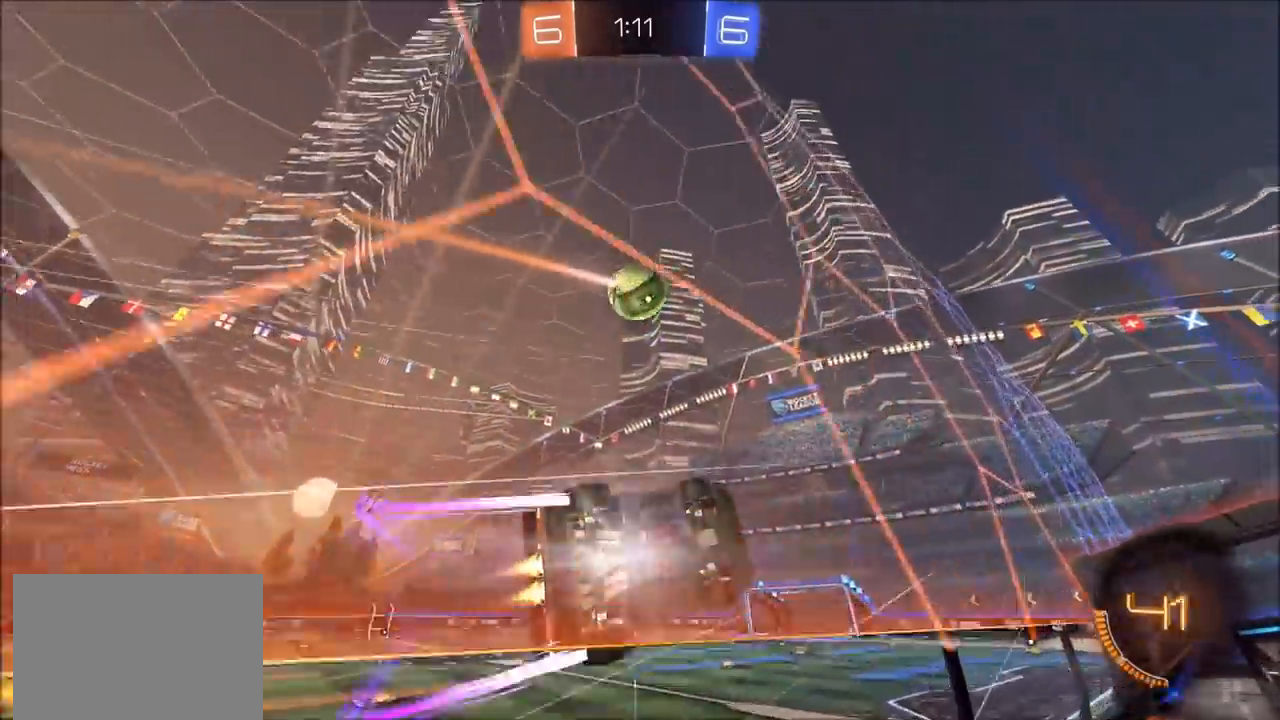
{"buttons": ["CIRCLE", "R2"], "left_stick": "center", "right_stick": "center", "events": [[100, "left_stick", "up-right"], [183, "left_stick", "center"], [300, "CIRCLE", "up"], [417, "left_stick", "left"], [433, "CIRCLE", "down"], [500, "left_stick", "center"]]}
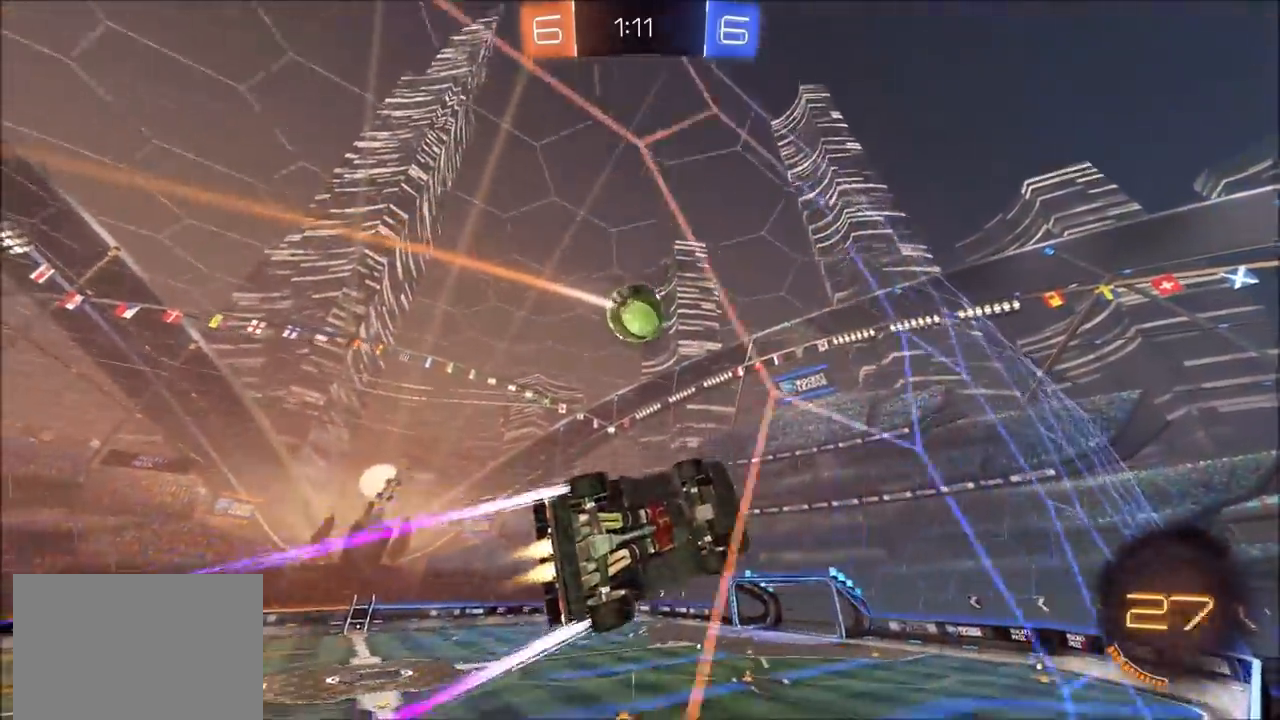
{"buttons": ["R2"], "left_stick": "left", "right_stick": "center", "events": [[83, "CIRCLE", "up"], [483, "left_stick", "left"]]}
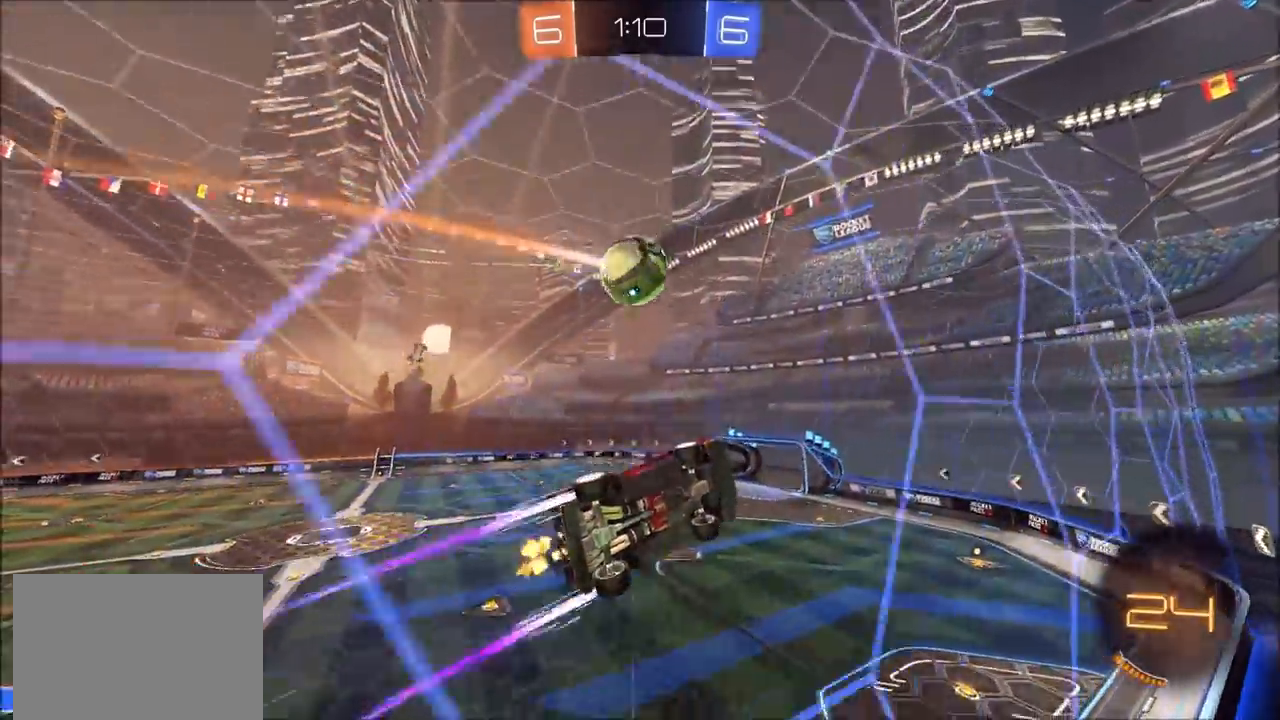
{"buttons": ["R2"], "left_stick": "center", "right_stick": "center", "events": [[217, "CIRCLE", "down"], [217, "left_stick", "center"], [333, "CIRCLE", "up"]]}
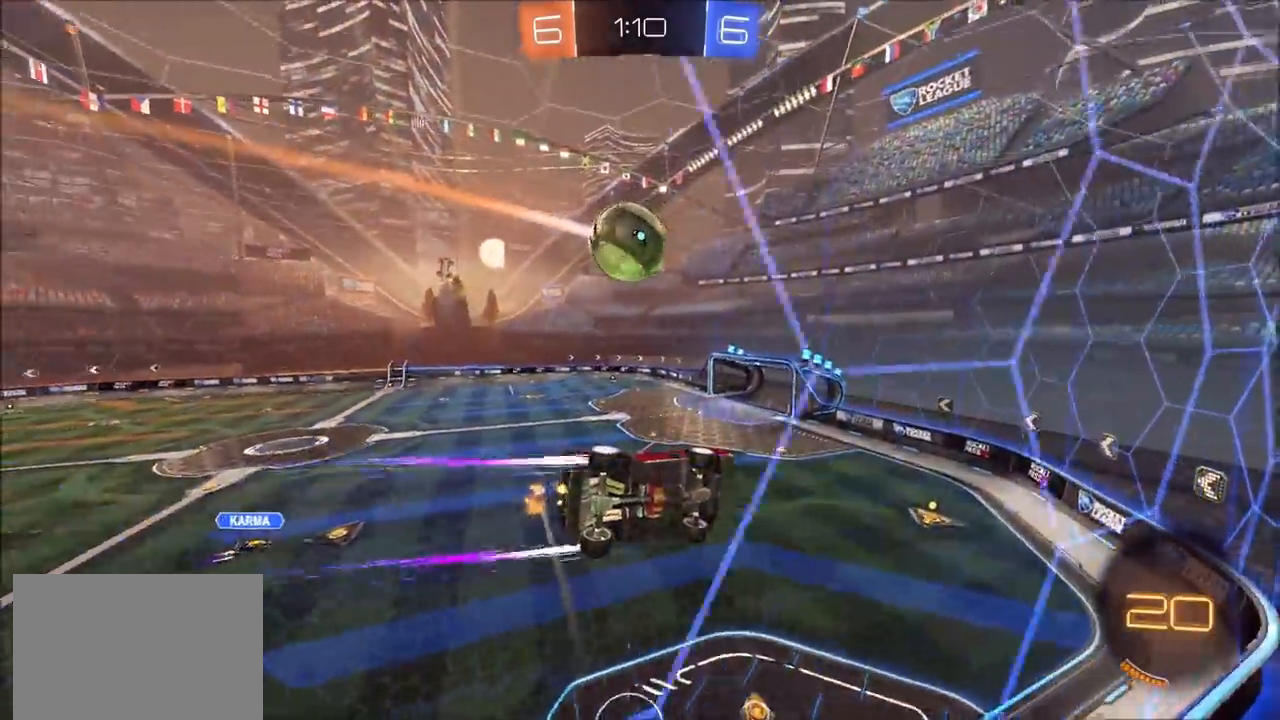
{"buttons": ["R2"], "left_stick": "center", "right_stick": "center", "events": [[233, "left_stick", "left"], [300, "left_stick", "center"]]}
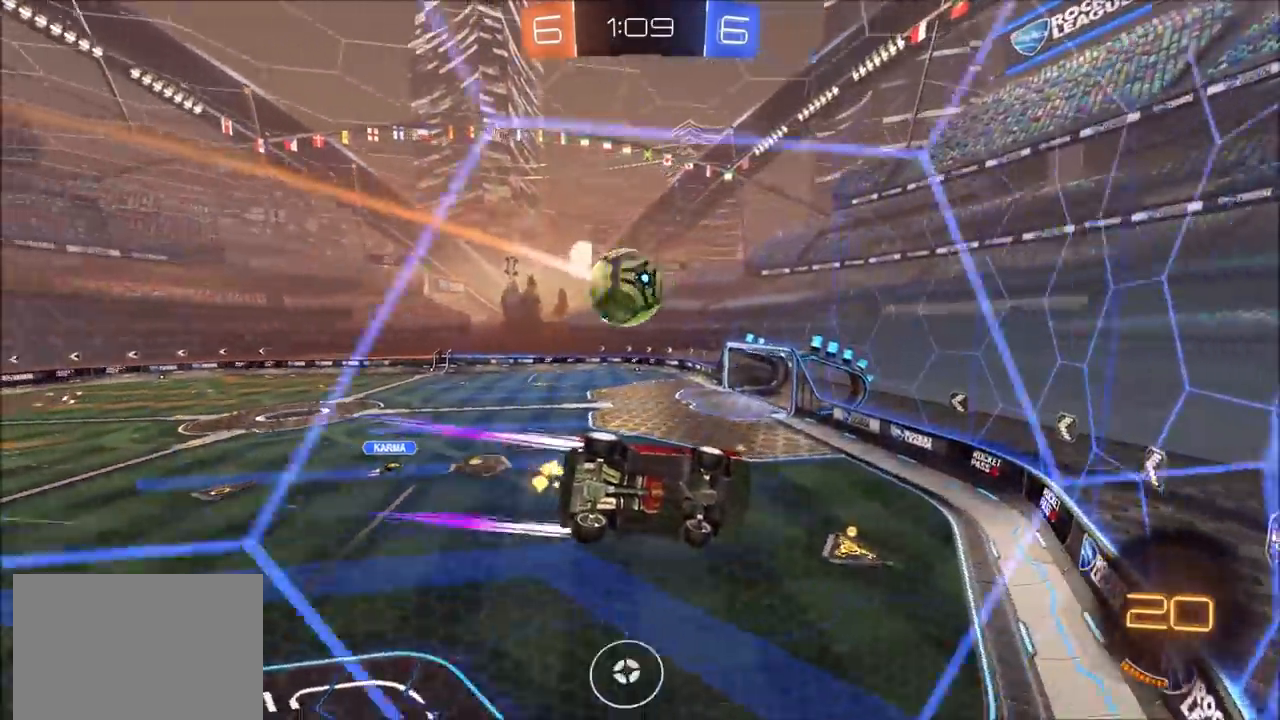
{"buttons": ["R2"], "left_stick": "left", "right_stick": "center", "events": [[183, "left_stick", "left"], [250, "L1", "down"], [350, "L1", "up"], [367, "L2", "down"], [383, "R2", "up"], [450, "R2", "down"], [500, "L2", "up"]]}
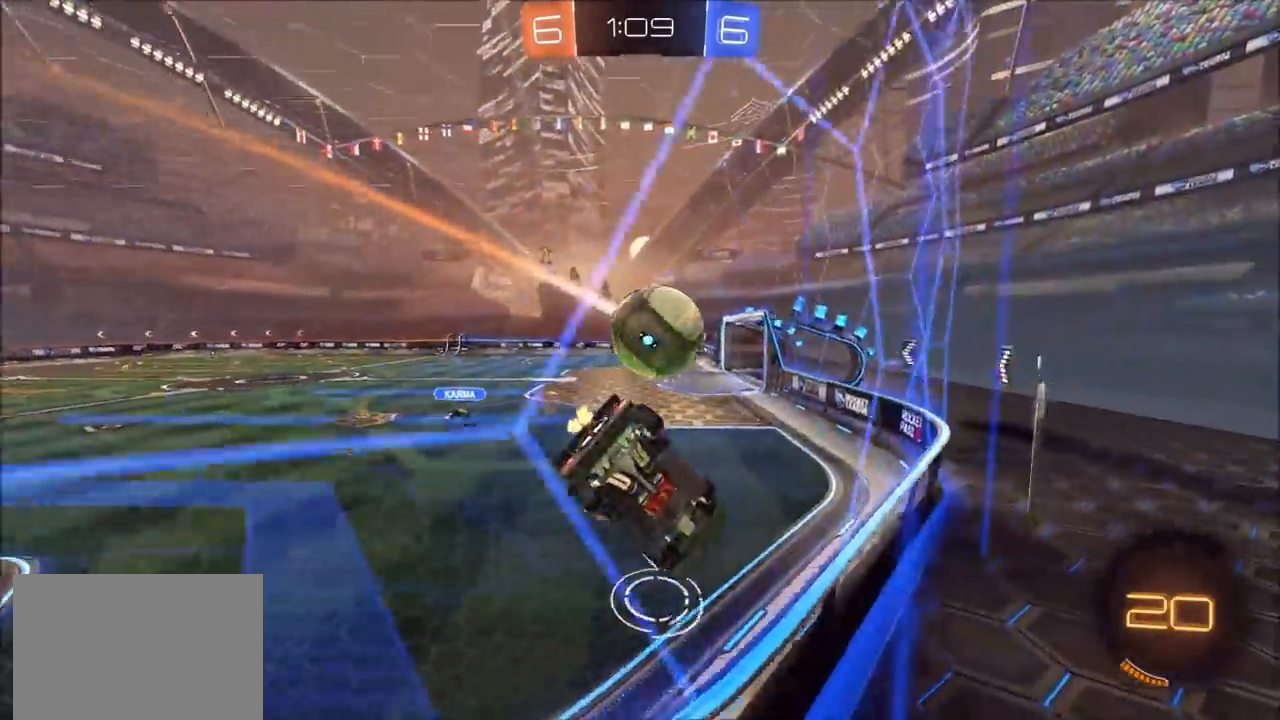
{"buttons": ["L1", "L2", "R2"], "left_stick": "right", "right_stick": "center", "events": [[100, "left_stick", "center"], [233, "L2", "down"], [300, "L2", "up"], [450, "left_stick", "right"], [483, "L2", "down"], [500, "L1", "down"]]}
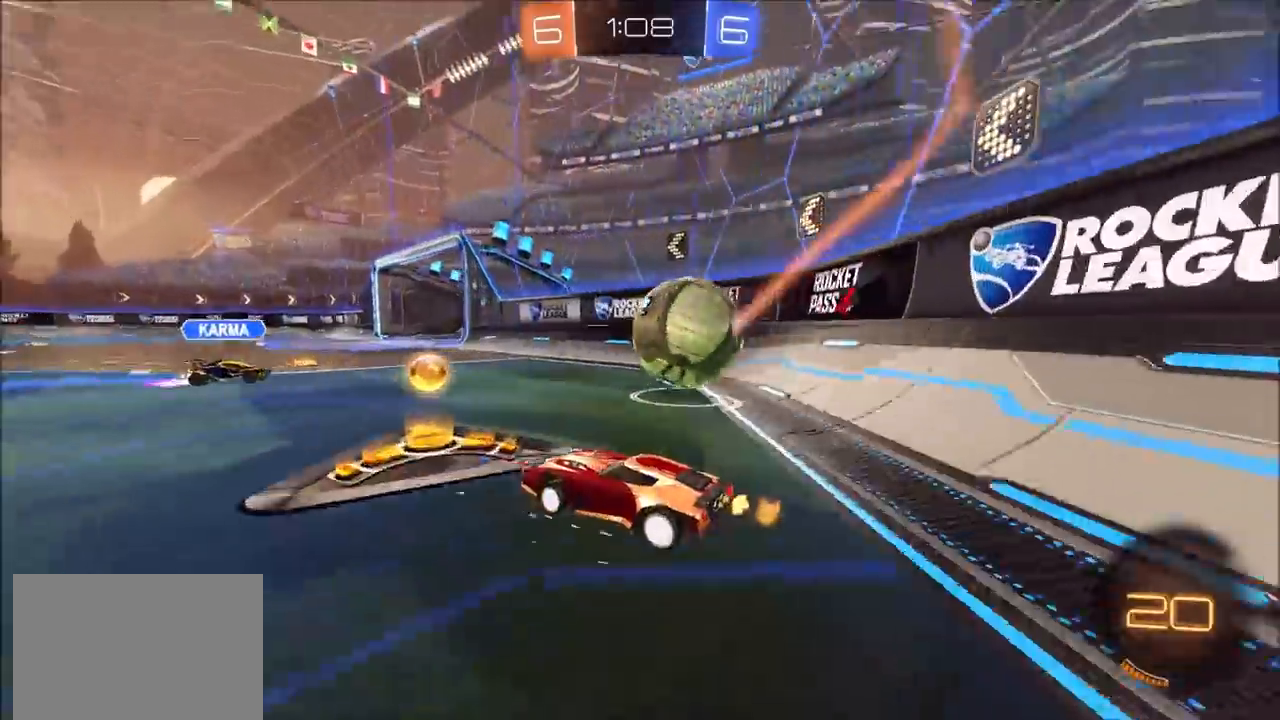
{"buttons": ["R2"], "left_stick": "center", "right_stick": "center", "events": [[50, "R2", "up"], [167, "R2", "down"], [217, "L1", "up"], [217, "left_stick", "center"], [233, "L2", "up"]]}
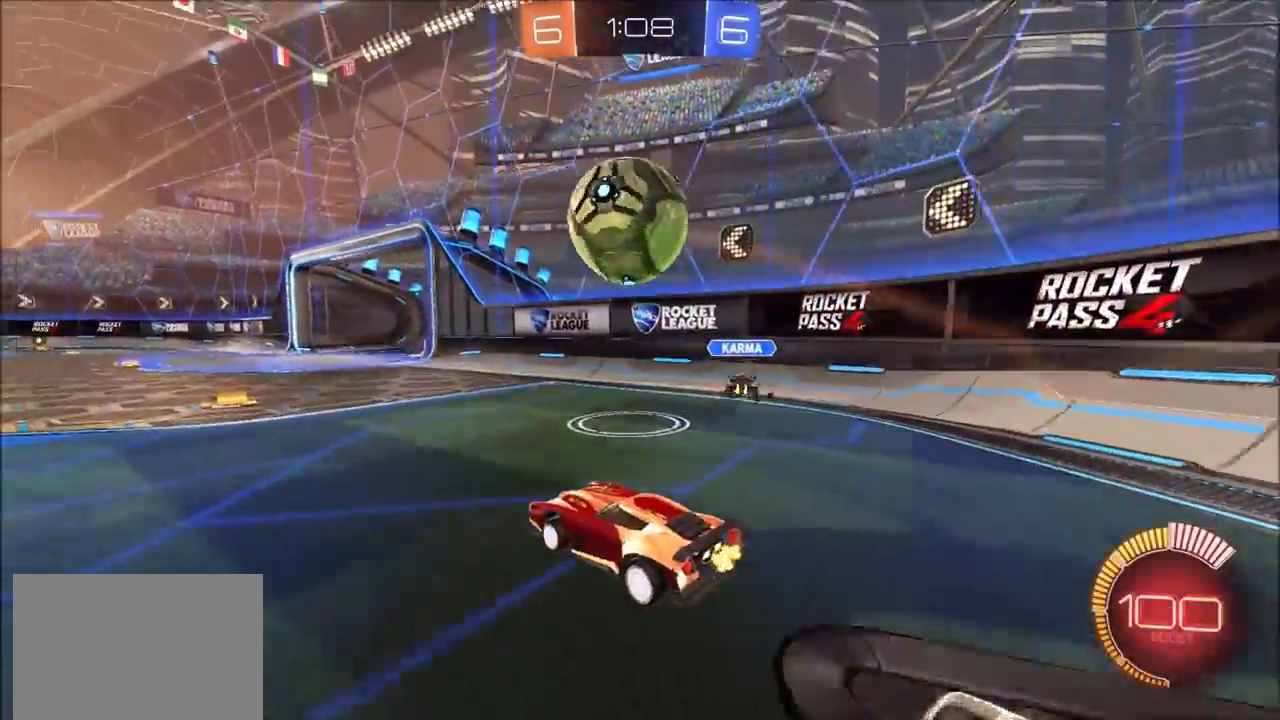
{"buttons": ["CIRCLE", "R2"], "left_stick": "left", "right_stick": "center", "events": [[17, "left_stick", "right"], [83, "CIRCLE", "down"], [83, "CROSS", "down"], [117, "L1", "down"], [133, "CIRCLE", "up"], [133, "left_stick", "down"], [183, "L3", "down"], [183, "left_stick", "down-left"], [250, "L3", "up"], [267, "CIRCLE", "down"], [267, "L1", "up"], [283, "CROSS", "up"], [317, "left_stick", "left"]]}
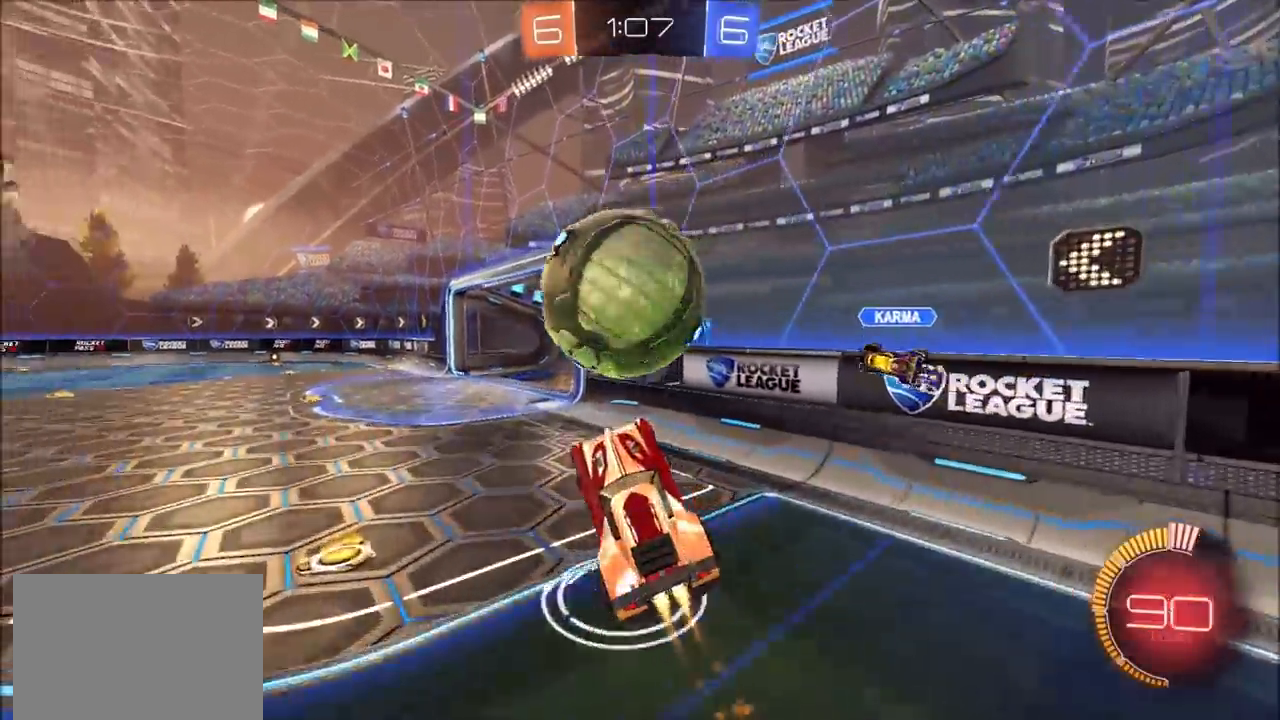
{"buttons": [], "left_stick": "down-left", "right_stick": "center", "events": [[83, "left_stick", "up"], [100, "CROSS", "down"], [150, "TRIANGLE", "down"], [183, "TRIANGLE", "up"], [183, "left_stick", "down"], [250, "L3", "down"], [283, "CROSS", "up"], [367, "CIRCLE", "up"], [383, "R2", "up"], [400, "L3", "up"], [500, "left_stick", "down-left"]]}
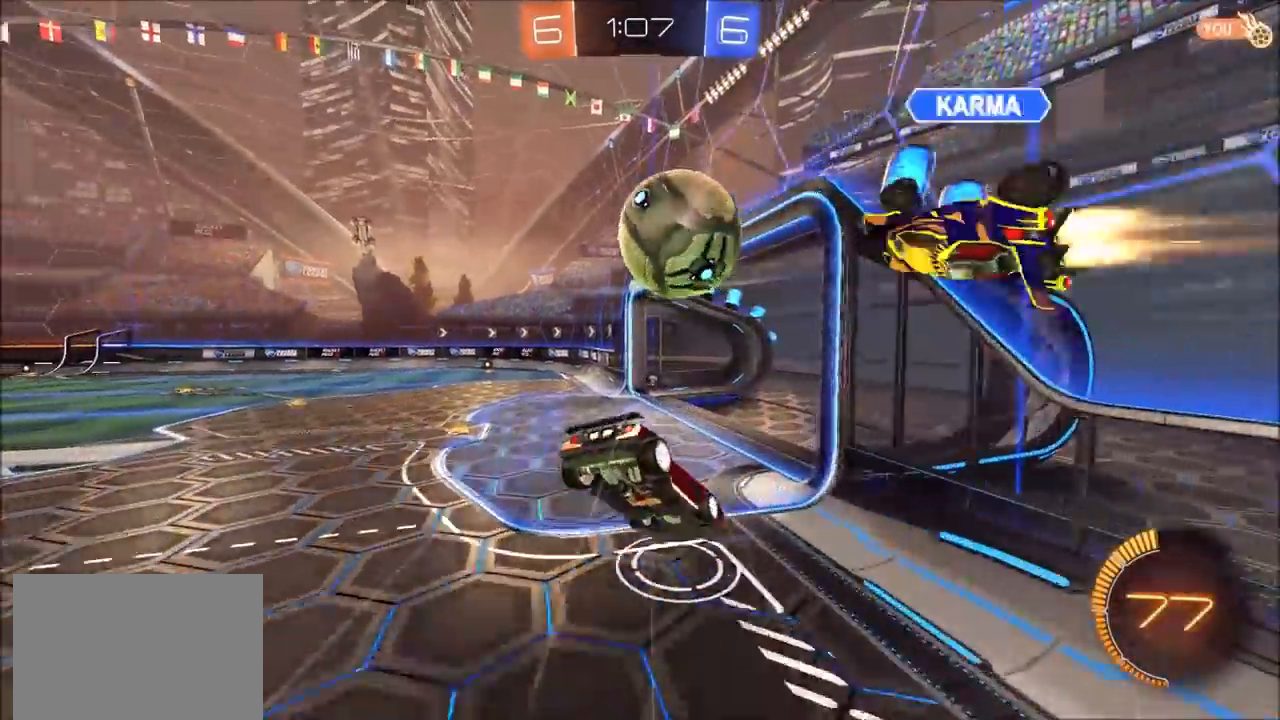
{"buttons": ["CIRCLE", "L1", "R2"], "left_stick": "down-left", "right_stick": "center", "events": [[233, "TRIANGLE", "down"], [250, "R2", "down"], [333, "CIRCLE", "down"], [333, "L1", "down"], [367, "TRIANGLE", "up"]]}
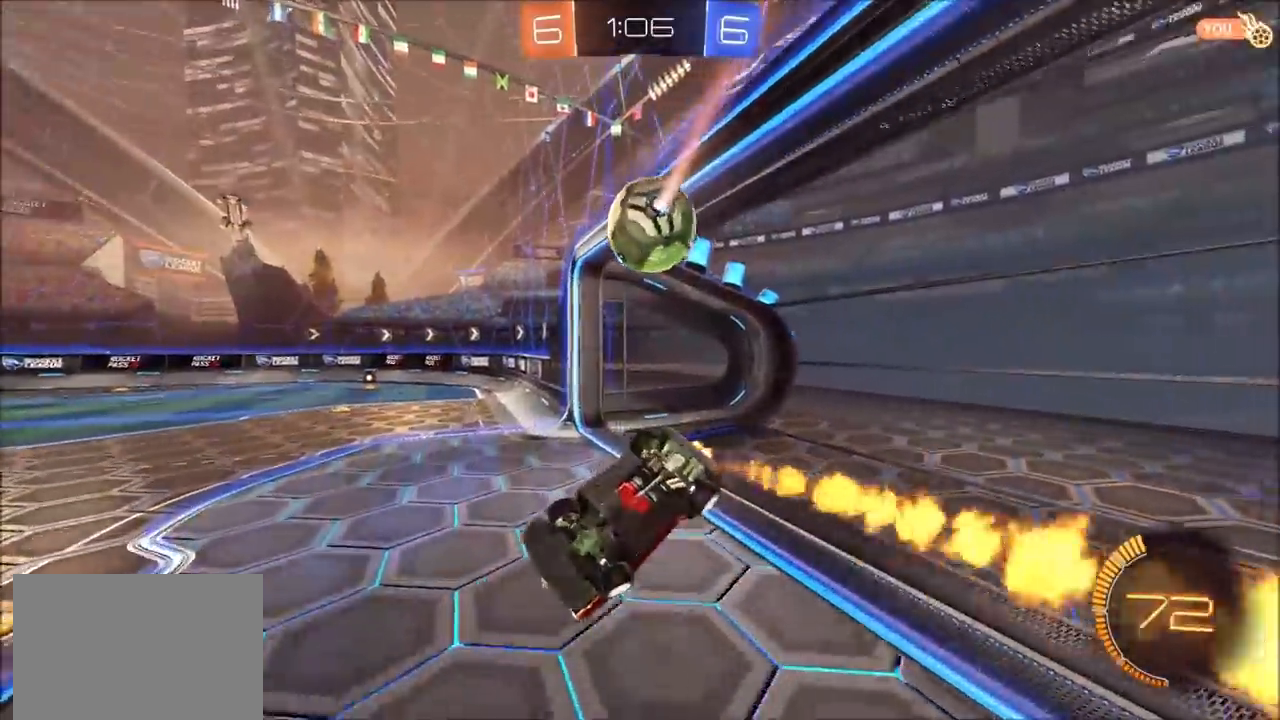
{"buttons": ["CIRCLE", "TRIANGLE", "R2"], "left_stick": "center", "right_stick": "center", "events": [[417, "left_stick", "center"], [433, "L1", "up"], [467, "TRIANGLE", "down"]]}
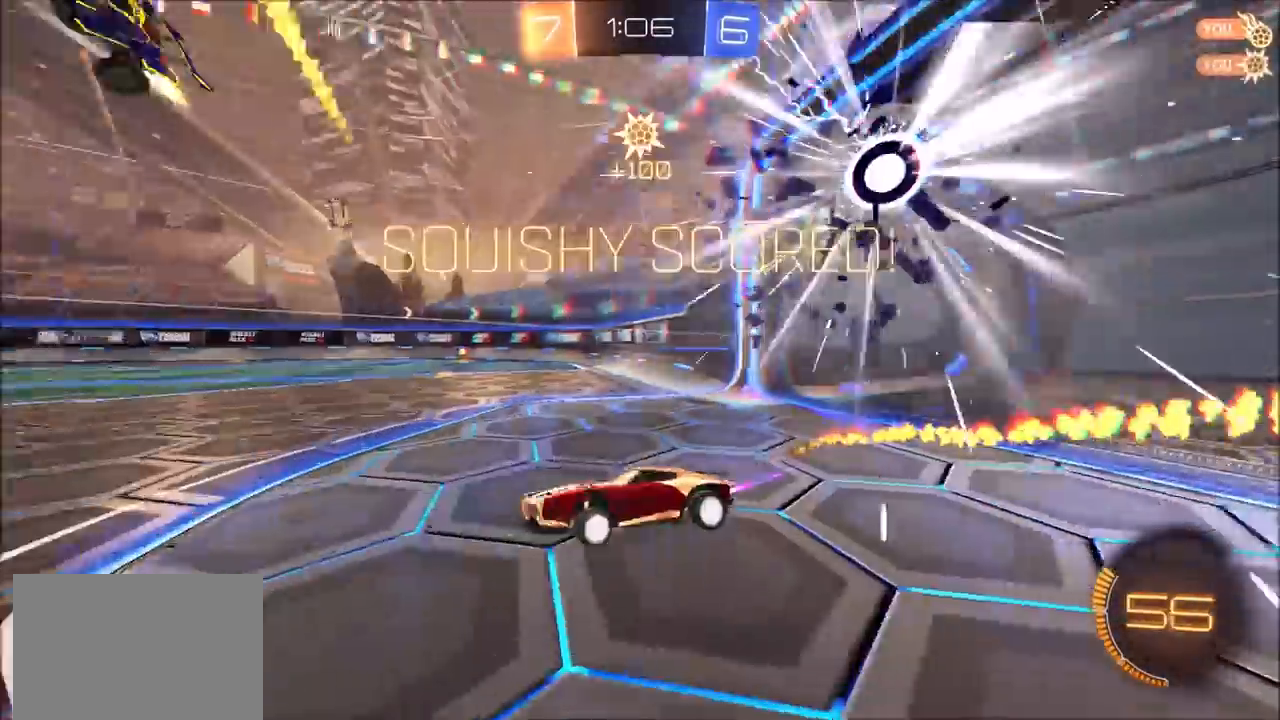
{"buttons": ["L1", "R2"], "left_stick": "left", "right_stick": "center", "events": [[83, "TRIANGLE", "up"], [200, "left_stick", "left"], [217, "L1", "down"], [483, "CIRCLE", "up"]]}
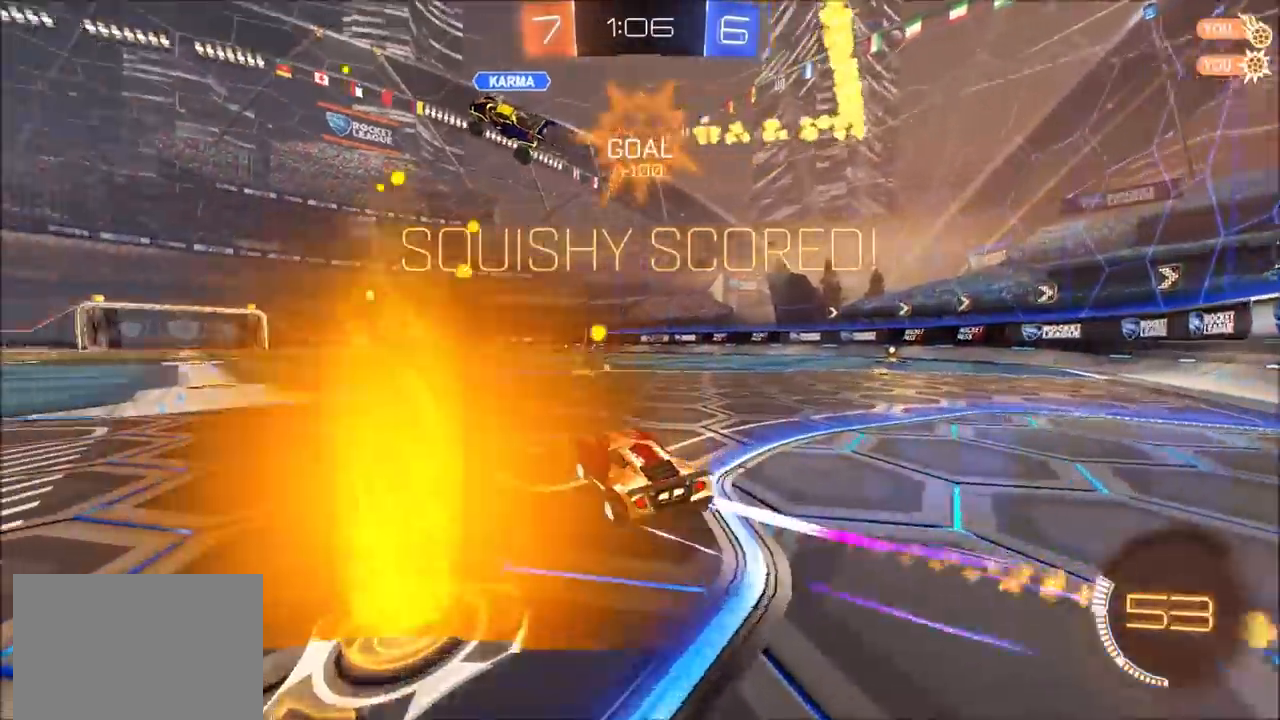
{"buttons": ["CROSS", "CIRCLE", "L1", "R2"], "left_stick": "left", "right_stick": "center", "events": [[150, "CROSS", "down"], [217, "CROSS", "up"], [267, "CROSS", "down"], [333, "CROSS", "up"], [400, "CROSS", "down"], [500, "CIRCLE", "down"]]}
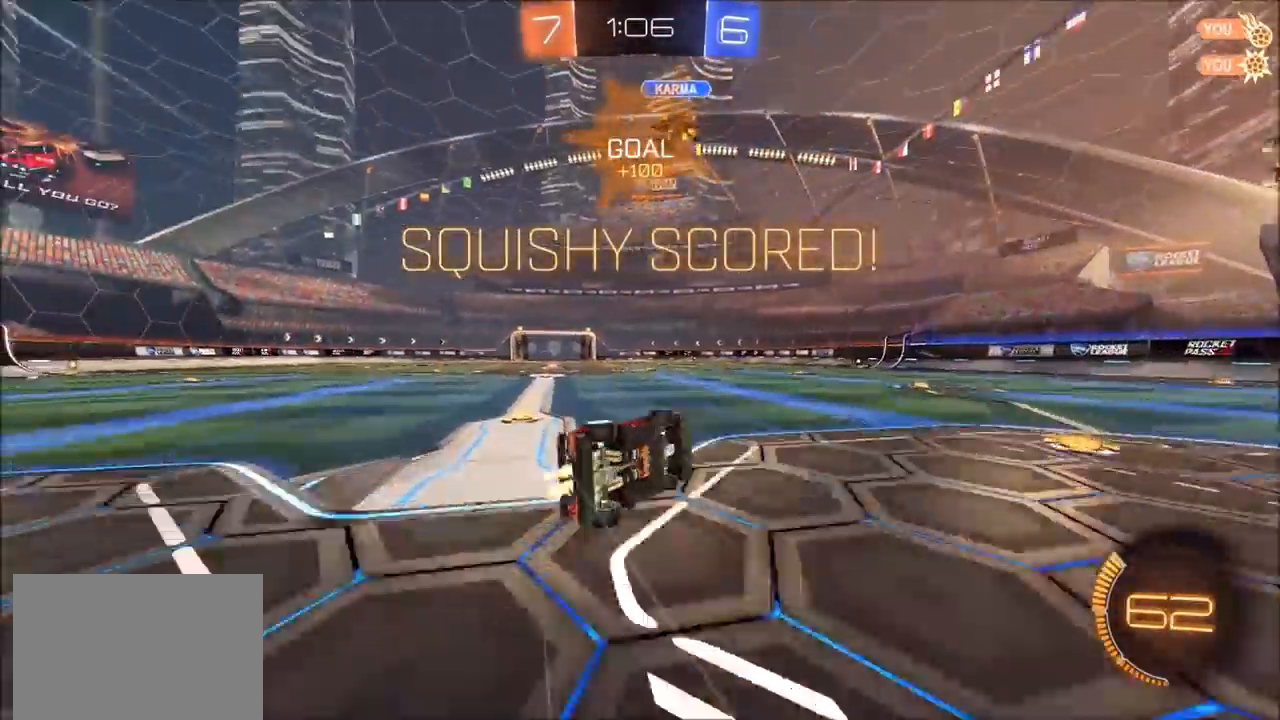
{"buttons": [], "left_stick": "left", "right_stick": "center", "events": [[33, "CROSS", "up"], [283, "R2", "up"], [367, "CIRCLE", "up"], [450, "L1", "up"]]}
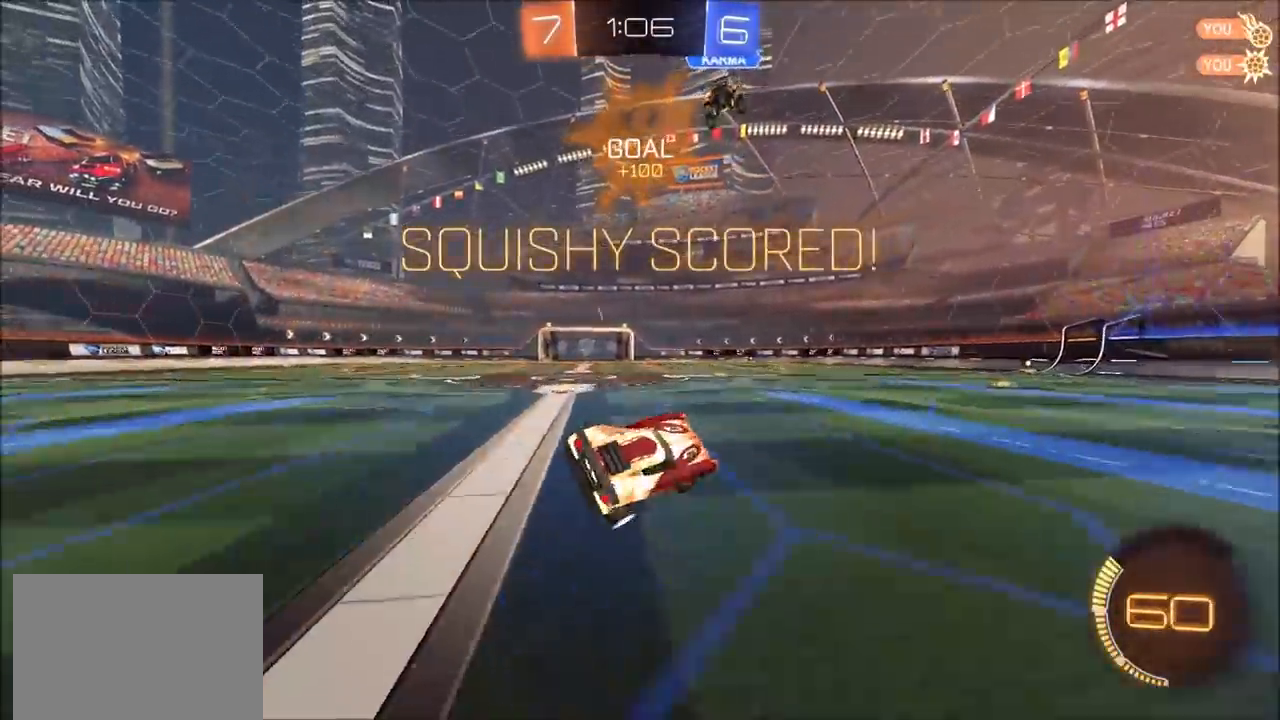
{"buttons": ["CIRCLE", "R2"], "left_stick": "center", "right_stick": "center", "events": [[150, "R2", "down"], [283, "CIRCLE", "down"], [283, "left_stick", "center"]]}
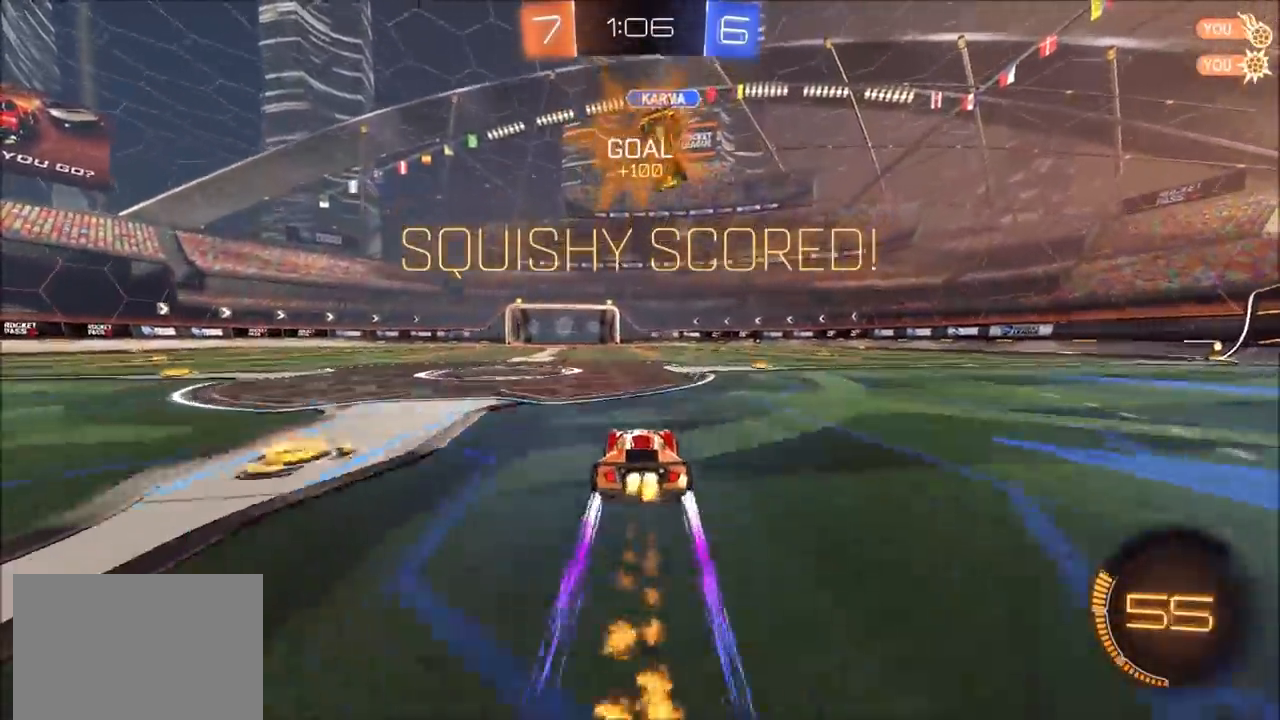
{"buttons": ["CIRCLE", "R2"], "left_stick": "up-right", "right_stick": "center", "events": [[183, "left_stick", "left"], [267, "left_stick", "center"], [433, "left_stick", "up-right"]]}
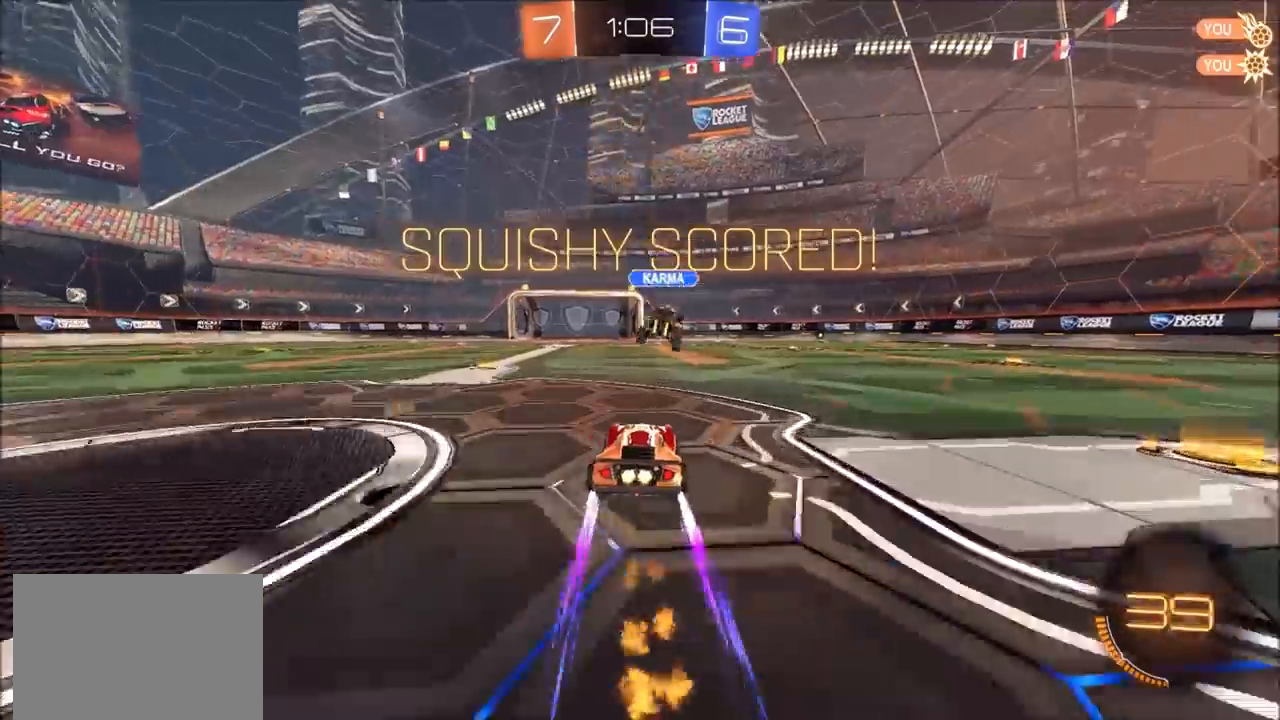
{"buttons": ["CIRCLE", "L1", "R2"], "left_stick": "left", "right_stick": "center", "events": [[33, "left_stick", "center"], [150, "left_stick", "left"], [217, "L1", "down"], [300, "L1", "up"], [433, "CROSS", "down"], [467, "L1", "down"], [500, "CROSS", "up"]]}
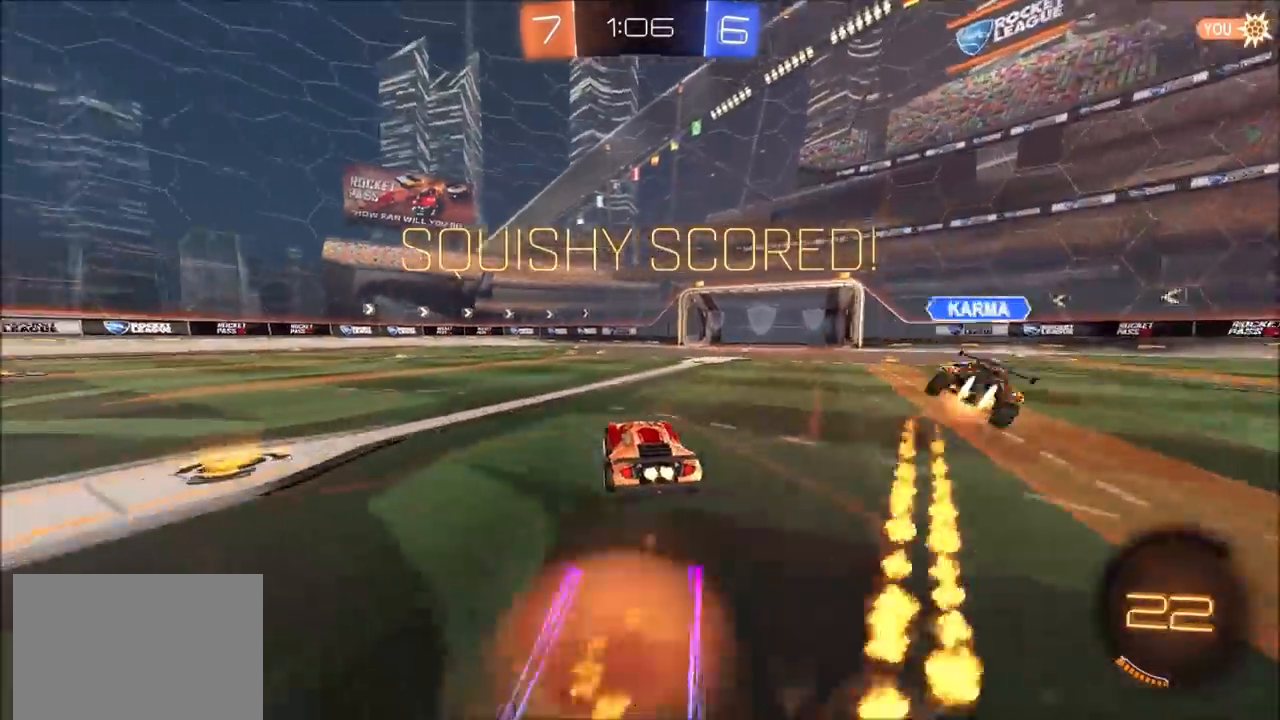
{"buttons": ["TRIANGLE", "R2"], "left_stick": "center", "right_stick": "center", "events": [[50, "CROSS", "down"], [100, "L1", "up"], [133, "TRIANGLE", "down"], [150, "left_stick", "center"], [167, "CROSS", "up"], [283, "TRIANGLE", "up"], [417, "CIRCLE", "up"], [417, "TRIANGLE", "down"]]}
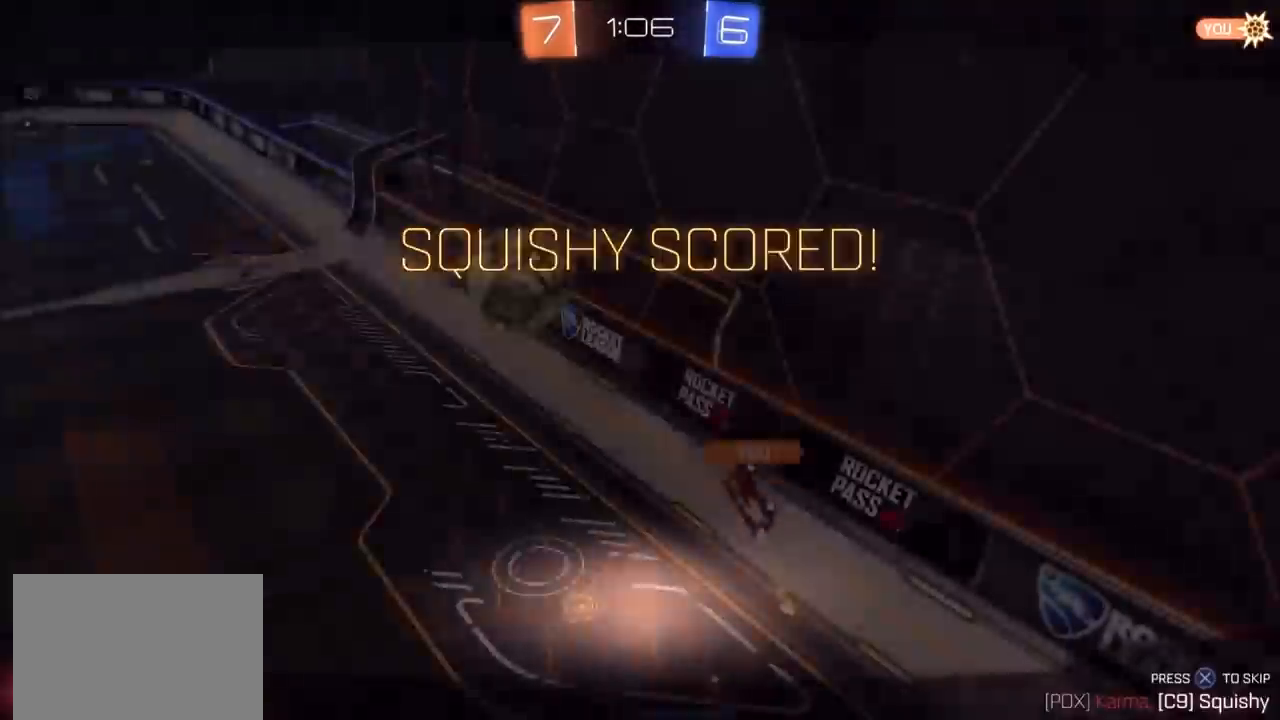
{"buttons": ["R2"], "left_stick": "center", "right_stick": "center", "events": [[50, "TRIANGLE", "up"], [300, "CROSS", "down"], [450, "CROSS", "up"]]}
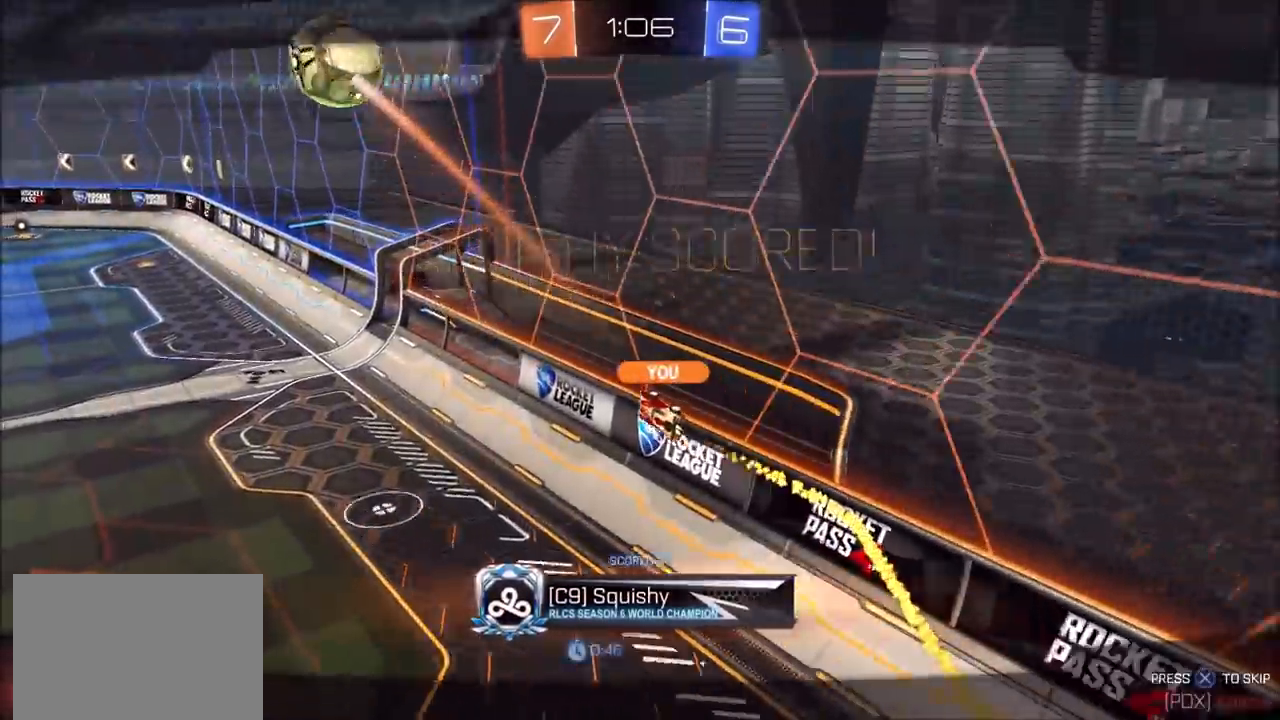
{"buttons": ["CROSS"], "left_stick": "center", "right_stick": "center", "events": [[67, "CROSS", "down"], [233, "R2", "up"], [250, "CROSS", "up"], [450, "CROSS", "down"]]}
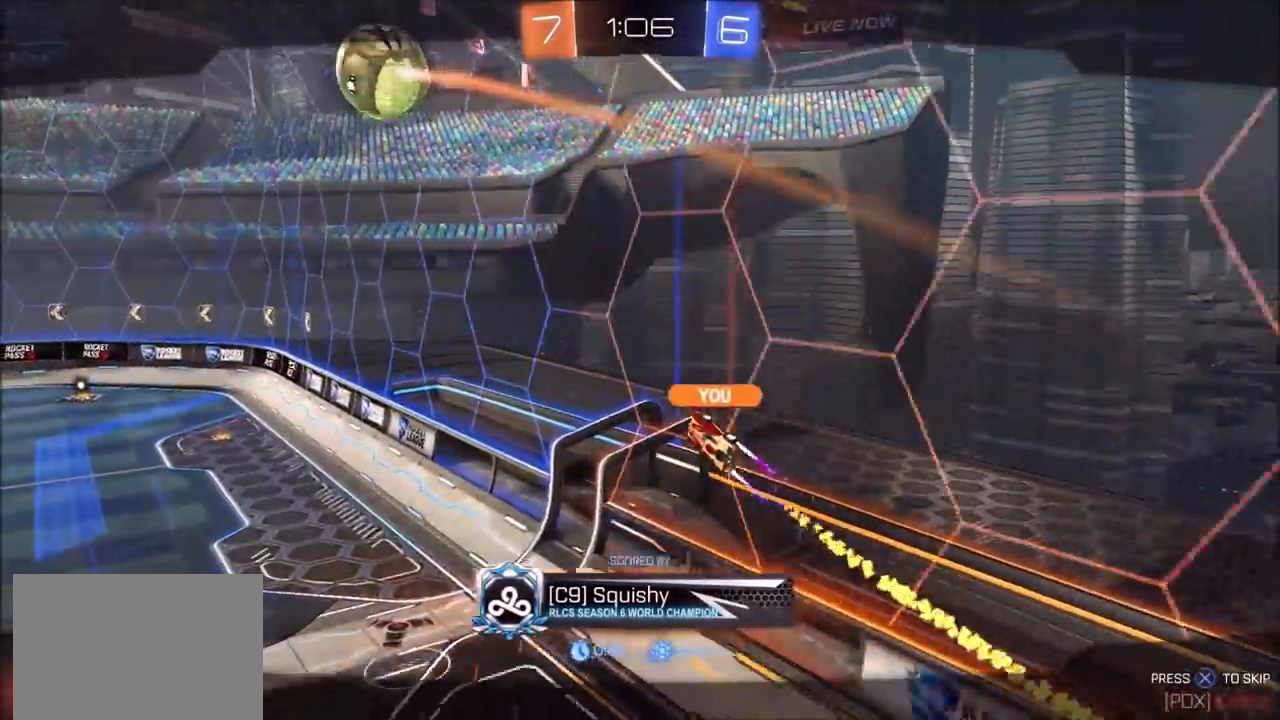
{"buttons": [], "left_stick": "center", "right_stick": "center", "events": [[117, "CROSS", "up"], [283, "CROSS", "down"], [450, "CROSS", "up"]]}
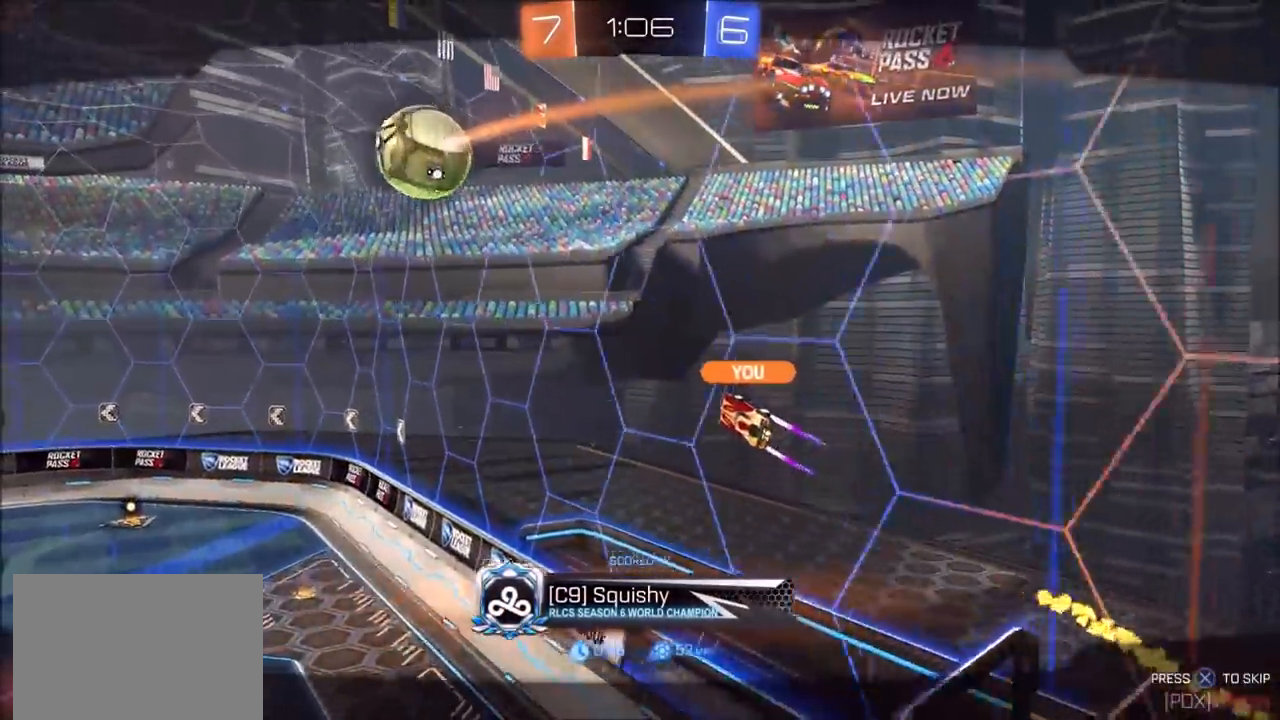
{"buttons": ["CROSS"], "left_stick": "center", "right_stick": "center", "events": [[500, "CROSS", "down"]]}
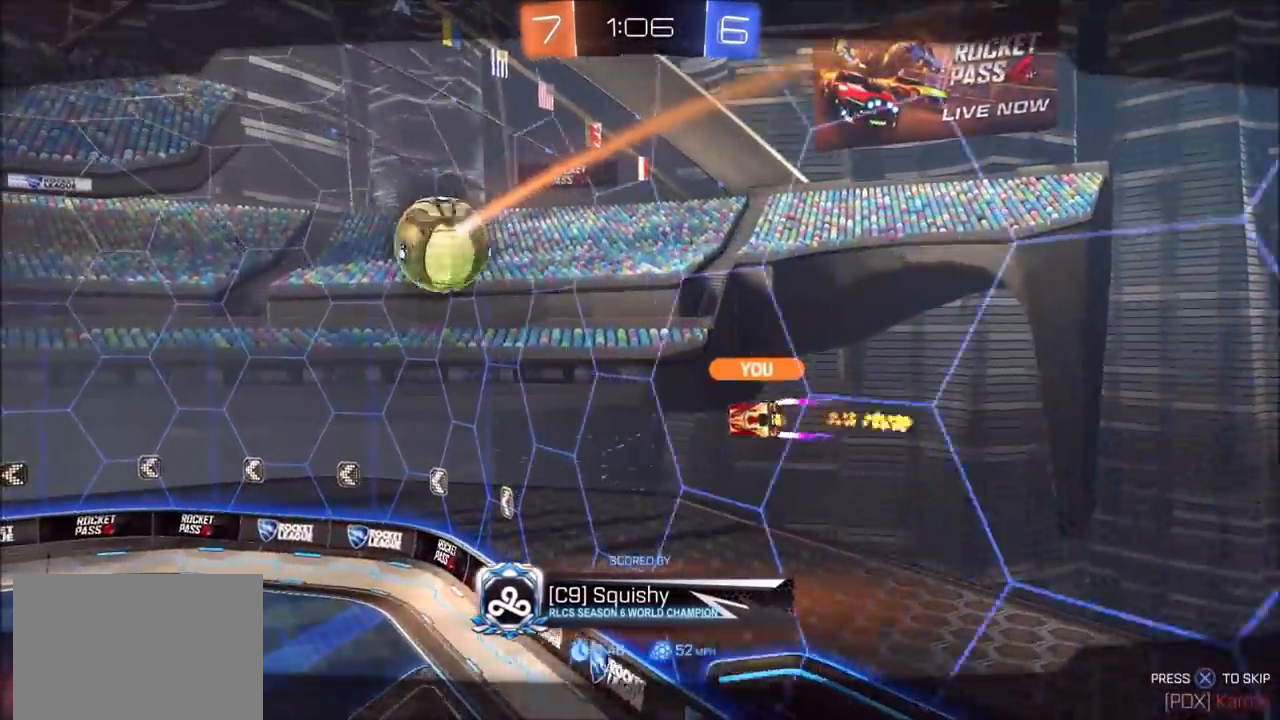
{"buttons": ["TRIANGLE", "R2"], "left_stick": "center", "right_stick": "center", "events": [[67, "CROSS", "up"], [217, "CROSS", "down"], [283, "R2", "down"], [400, "CROSS", "up"], [450, "TRIANGLE", "down"]]}
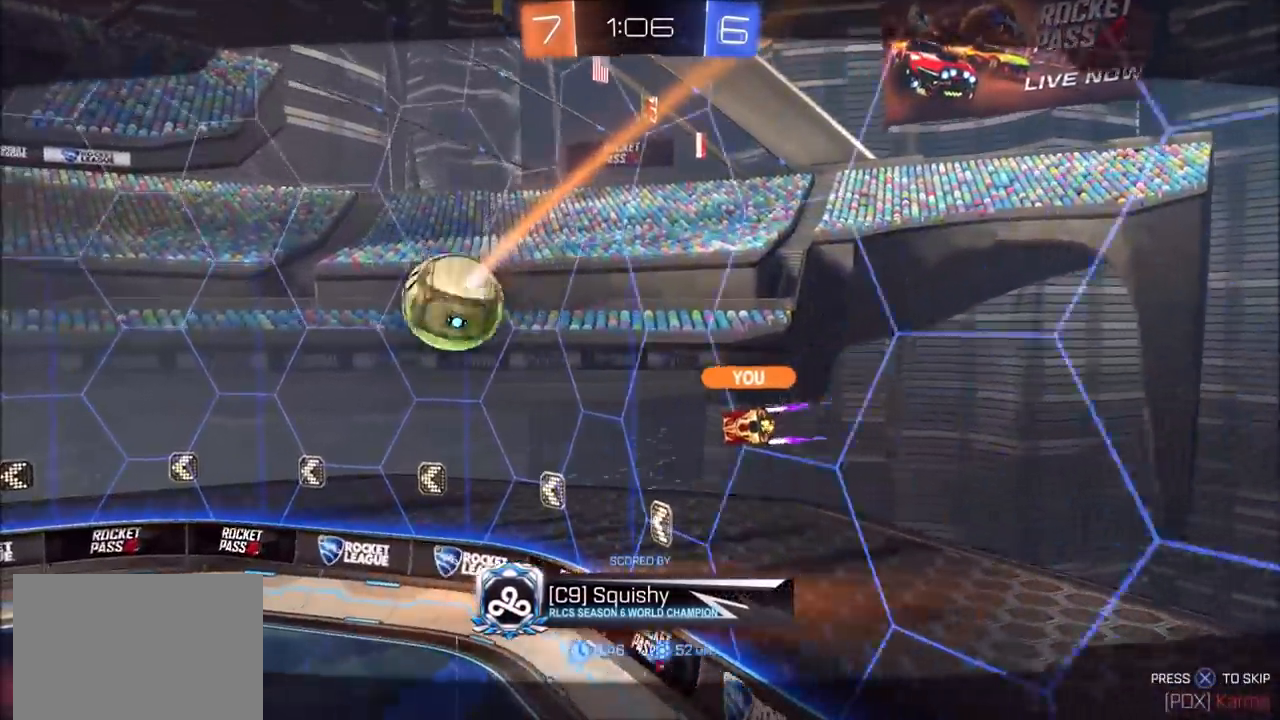
{"buttons": [], "left_stick": "center", "right_stick": "center", "events": [[50, "CIRCLE", "down"], [100, "CROSS", "down"], [133, "TRIANGLE", "up"], [233, "CROSS", "up"], [233, "TRIANGLE", "down"], [283, "R2", "up"], [350, "TRIANGLE", "up"], [367, "CIRCLE", "up"], [383, "CROSS", "down"], [417, "CROSS", "up"]]}
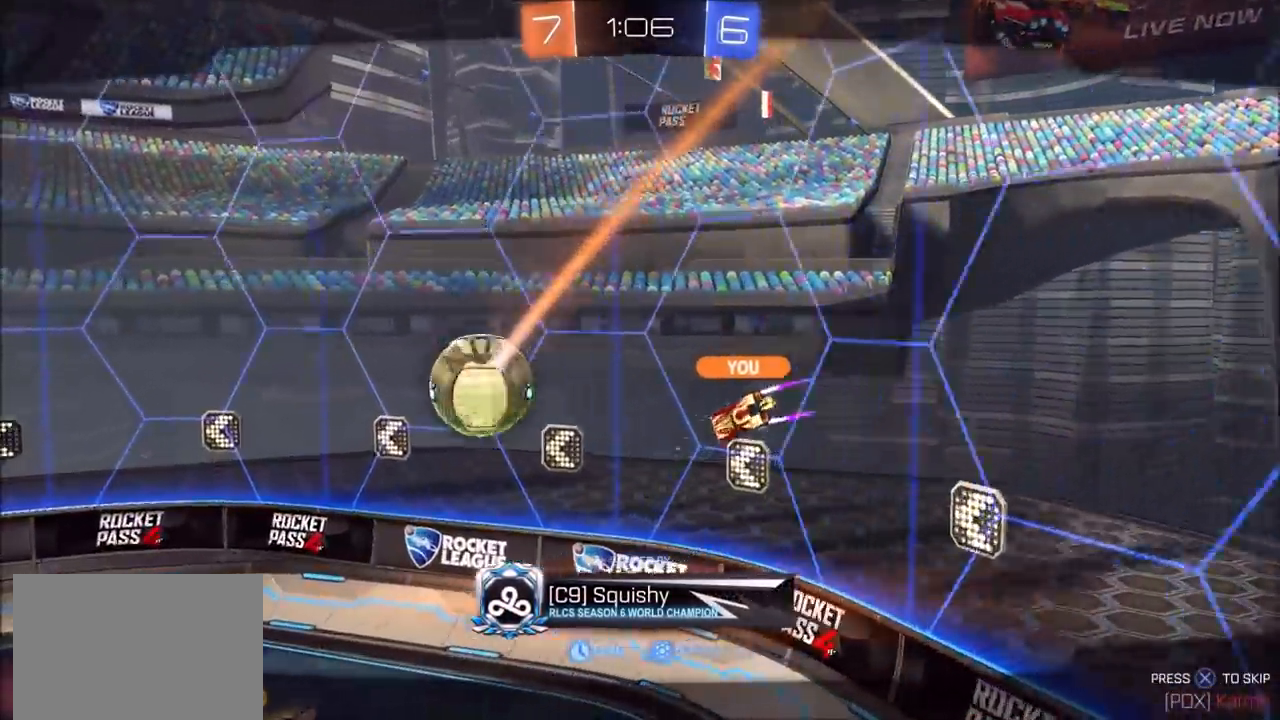
{"buttons": [], "left_stick": "center", "right_stick": "center", "events": []}
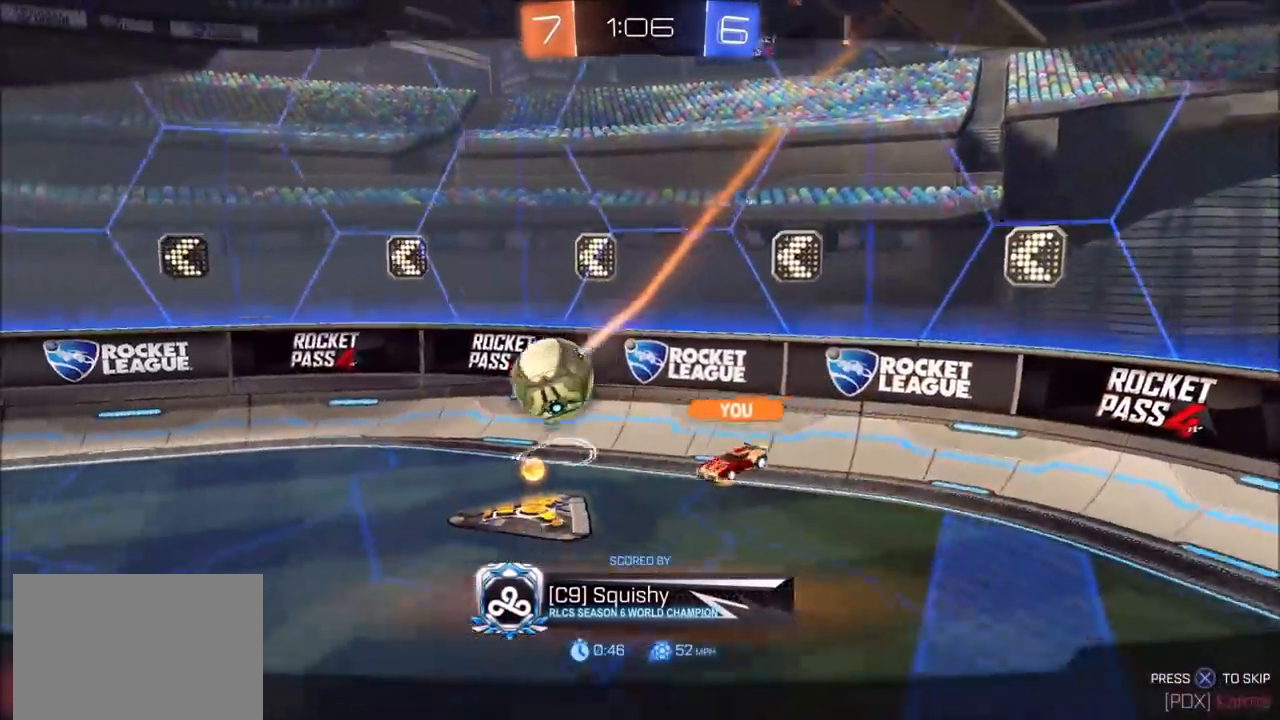
{"buttons": [], "left_stick": "center", "right_stick": "center", "events": []}
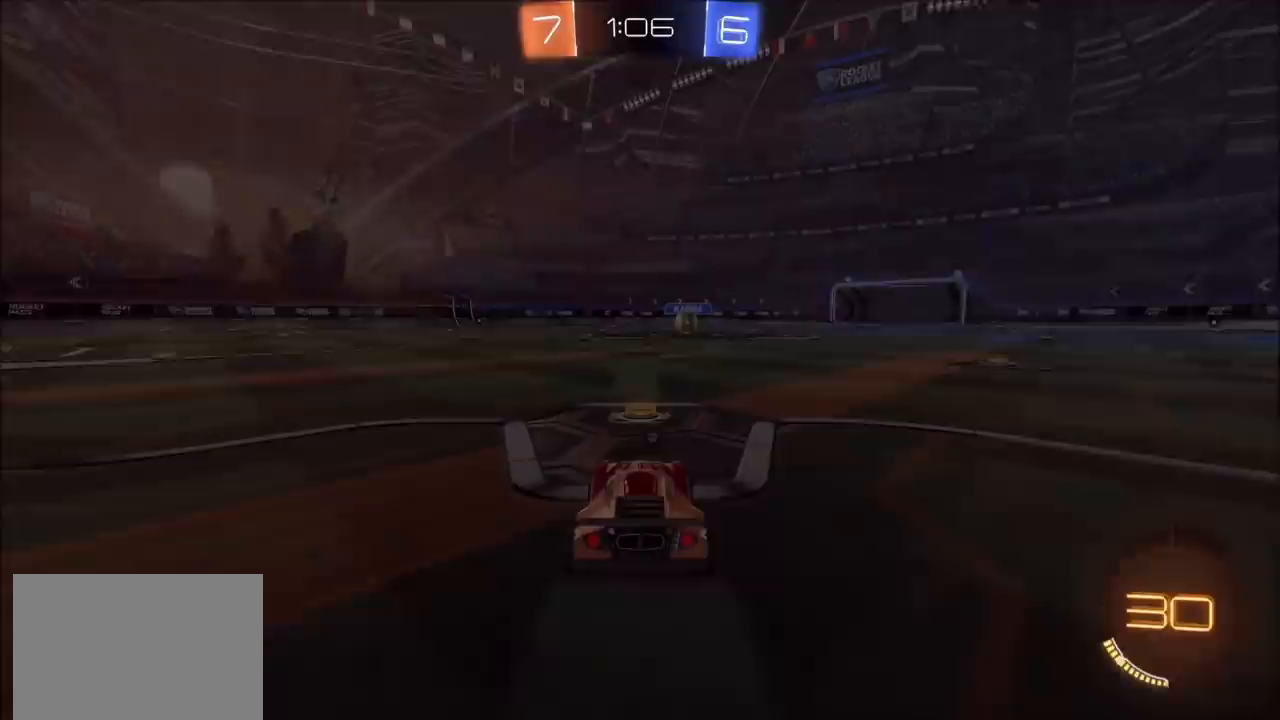
{"buttons": ["CIRCLE", "R2"], "left_stick": "center", "right_stick": "center", "events": [[400, "CIRCLE", "down"], [500, "R2", "down"]]}